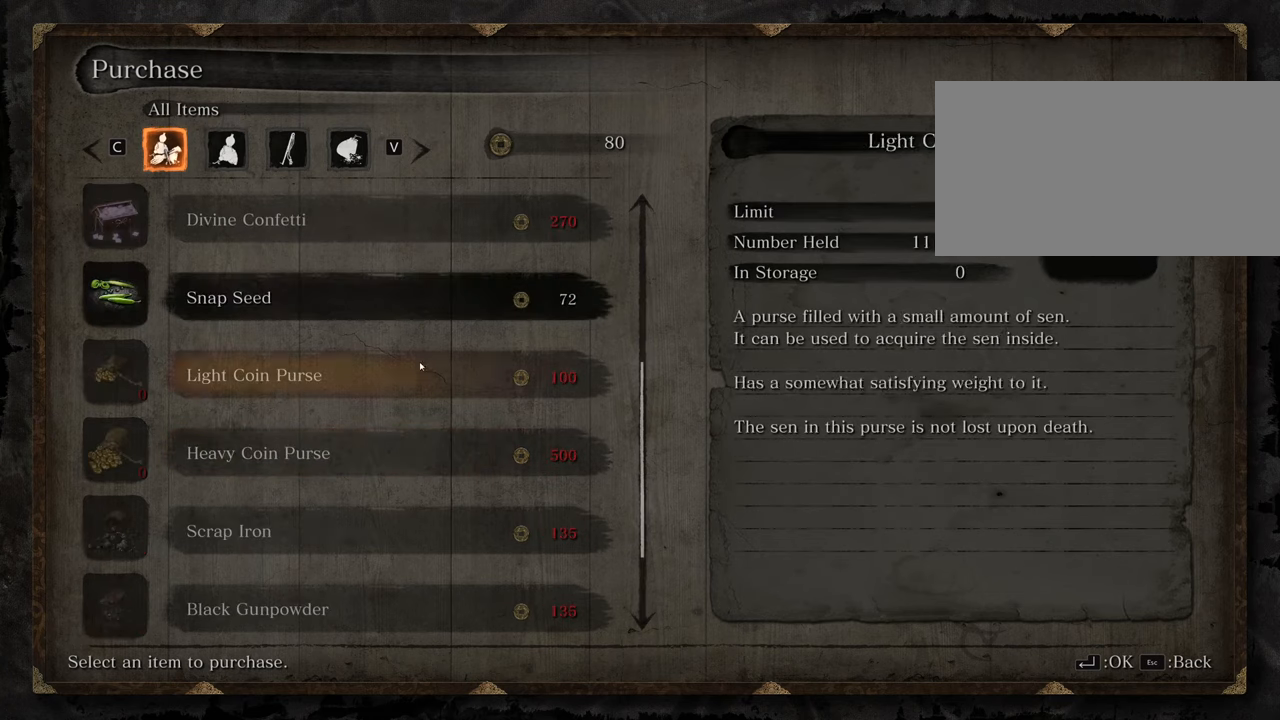
Gameplay with keyboard and mouse; each line is a JSON object with the keys and mouse buttons held at the frame after it. "events" lists presses ("down") and releases ("up") of "1", "2", "3", "4", "5", "6", "7", "8", "a", "alt", "c", "caps_lock", "ctrl", "d", "e", "f", "g", "q", "r", "s", "shift", "space", "t", "tab", "tilde", "v", "w", "x", "z", "mouse_left", "mouse_wheel" and "mouse_right" between this image and that frame as [ms after this image, input, new state], when the widget could be followed in between. "mouse_left", "mouse_wheel", "mouse_right" = the "left", "wheel", "right" buttons of the "mouse" list. No other keys are recorded. "wheel" means that the mouse wheel is clicked or scrolled. Not read: mouse_move.
{"keys": [], "mouse": [], "events": []}
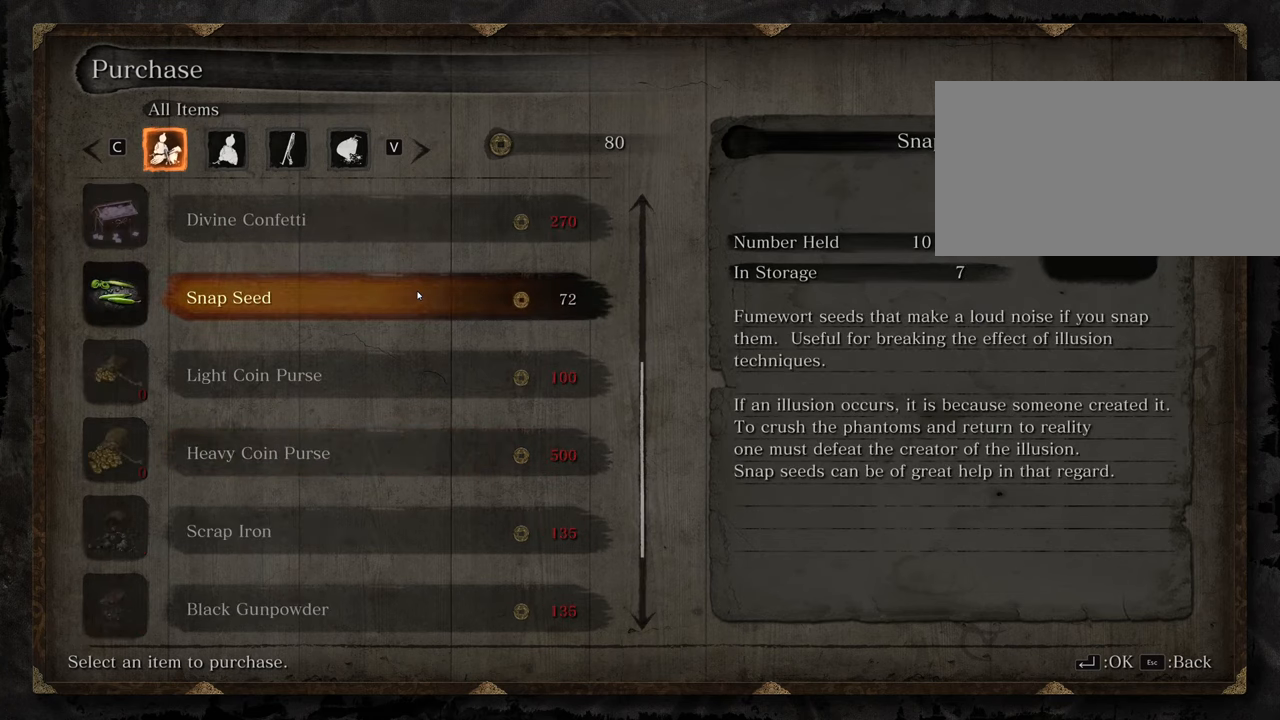
{"keys": [], "mouse": [], "events": [[117, "e", "down"], [267, "e", "up"]]}
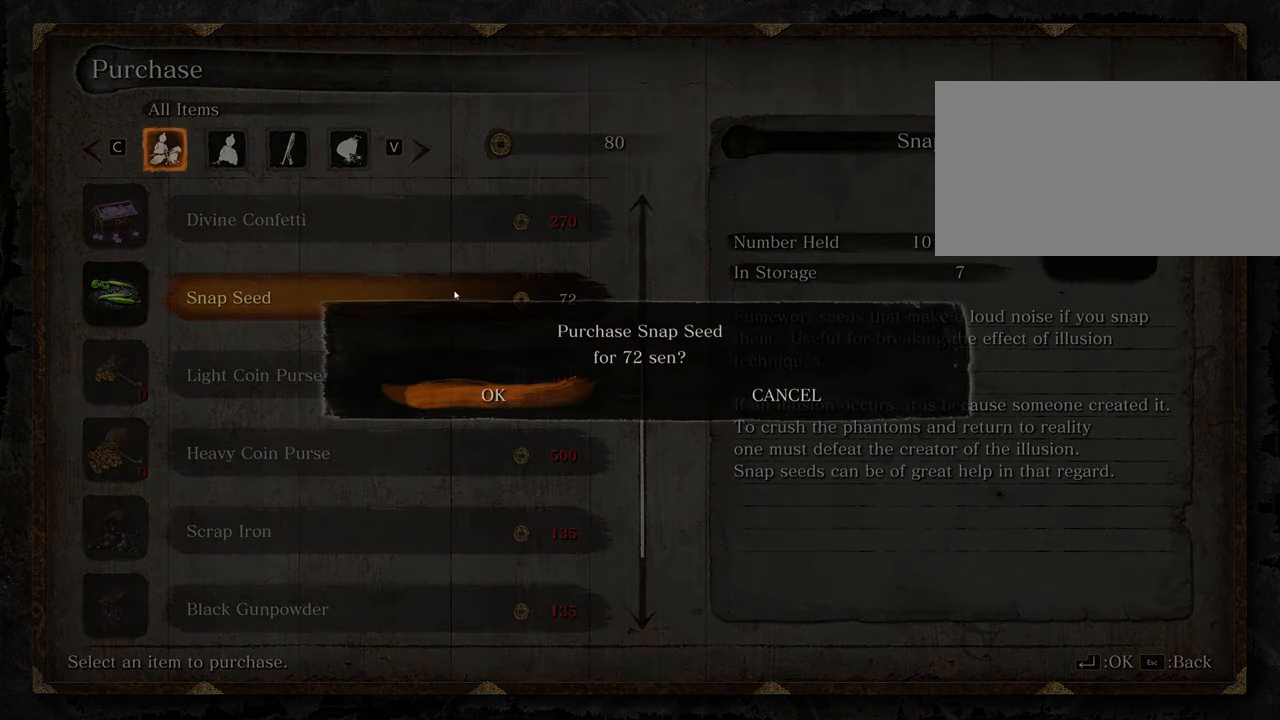
{"keys": [], "mouse": [], "events": []}
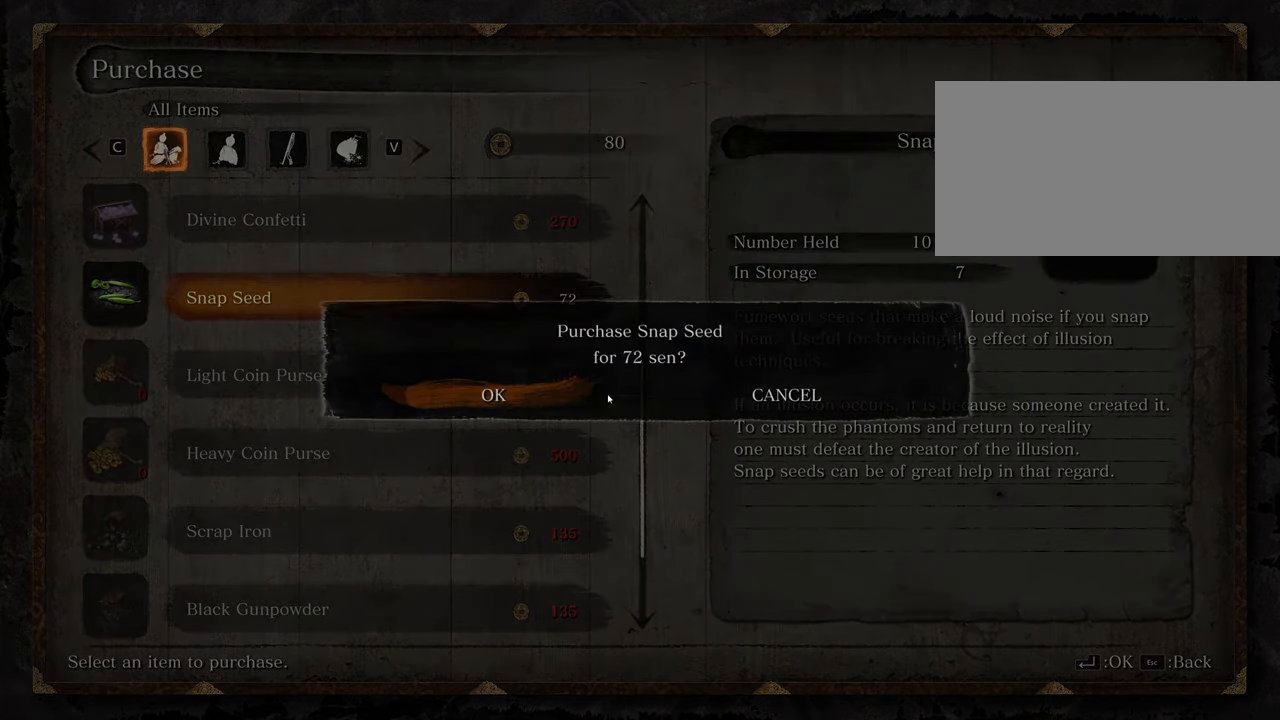
{"keys": [], "mouse": [], "events": [[50, "e", "down"], [200, "e", "up"]]}
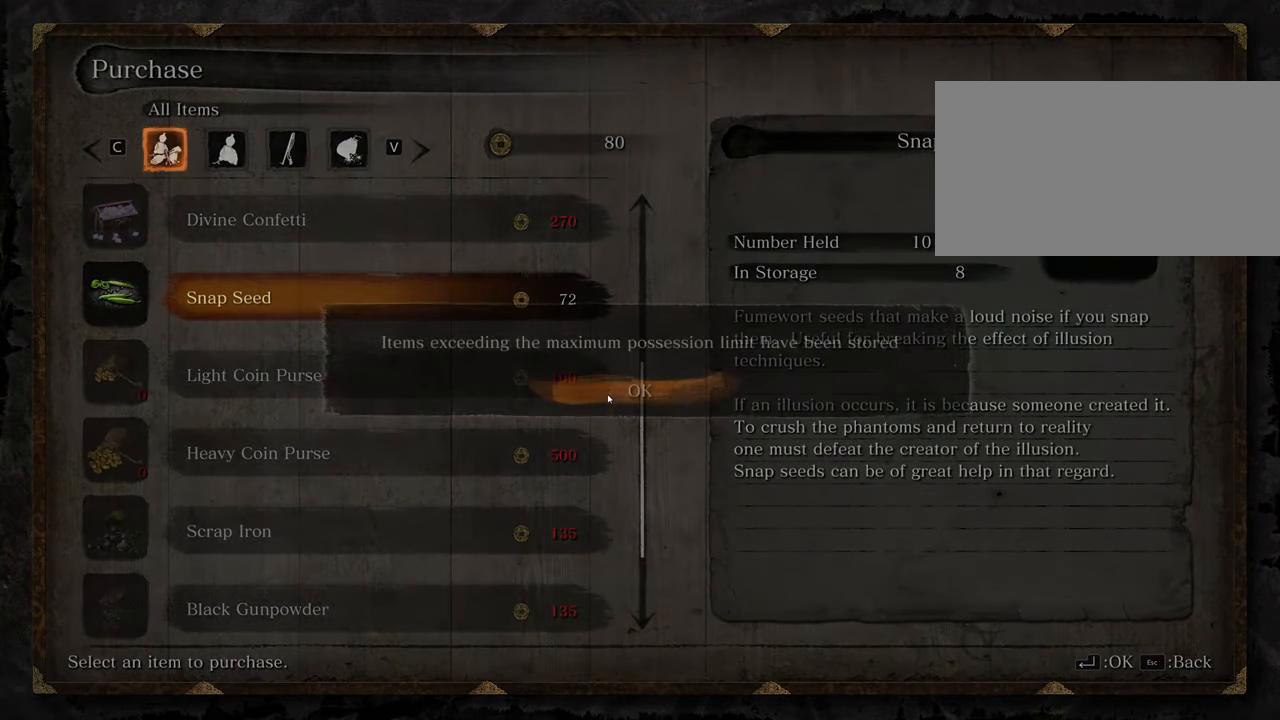
{"keys": [], "mouse": [], "events": []}
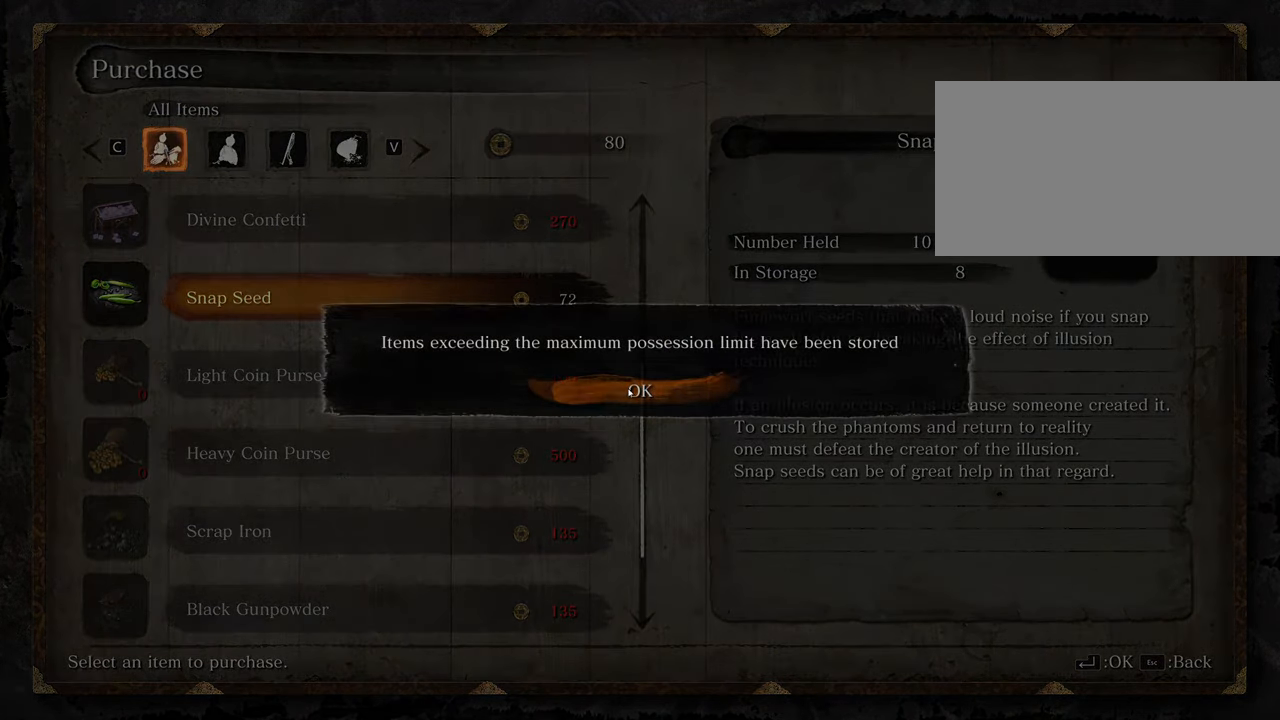
{"keys": [], "mouse": [], "events": [[184, "mouse_left", "down"], [267, "mouse_left", "up"]]}
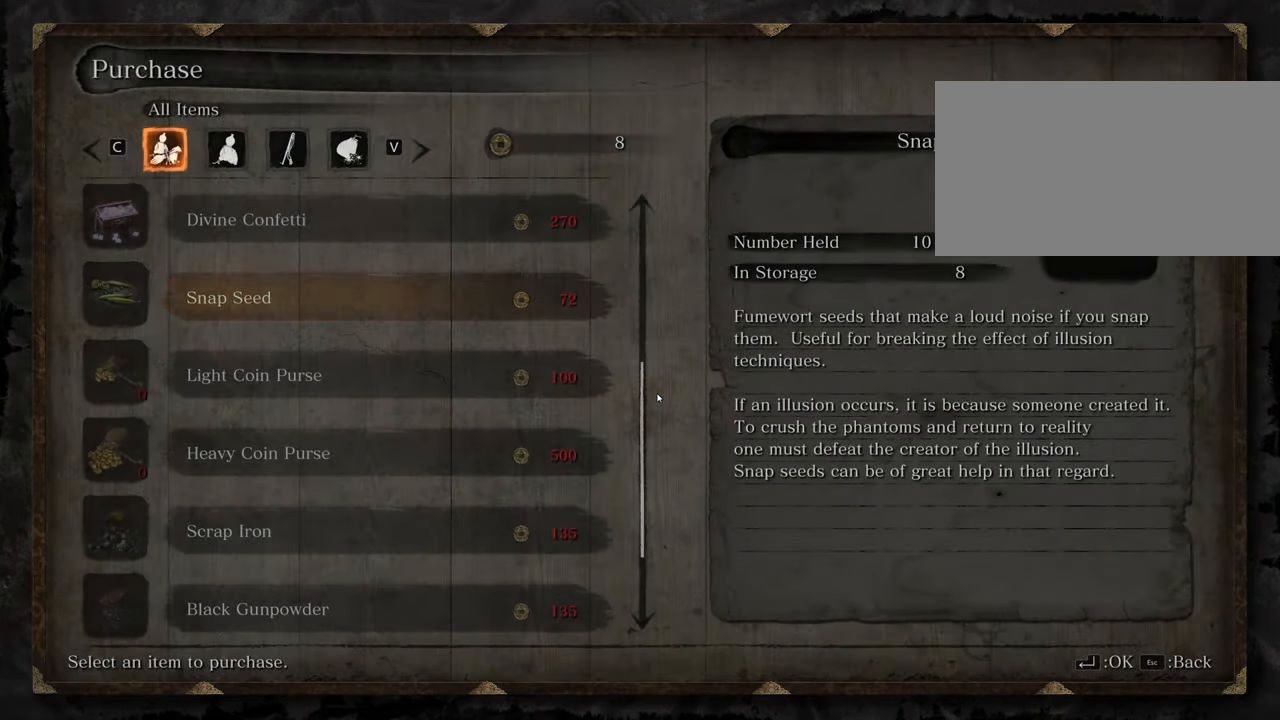
{"keys": [], "mouse": [], "events": []}
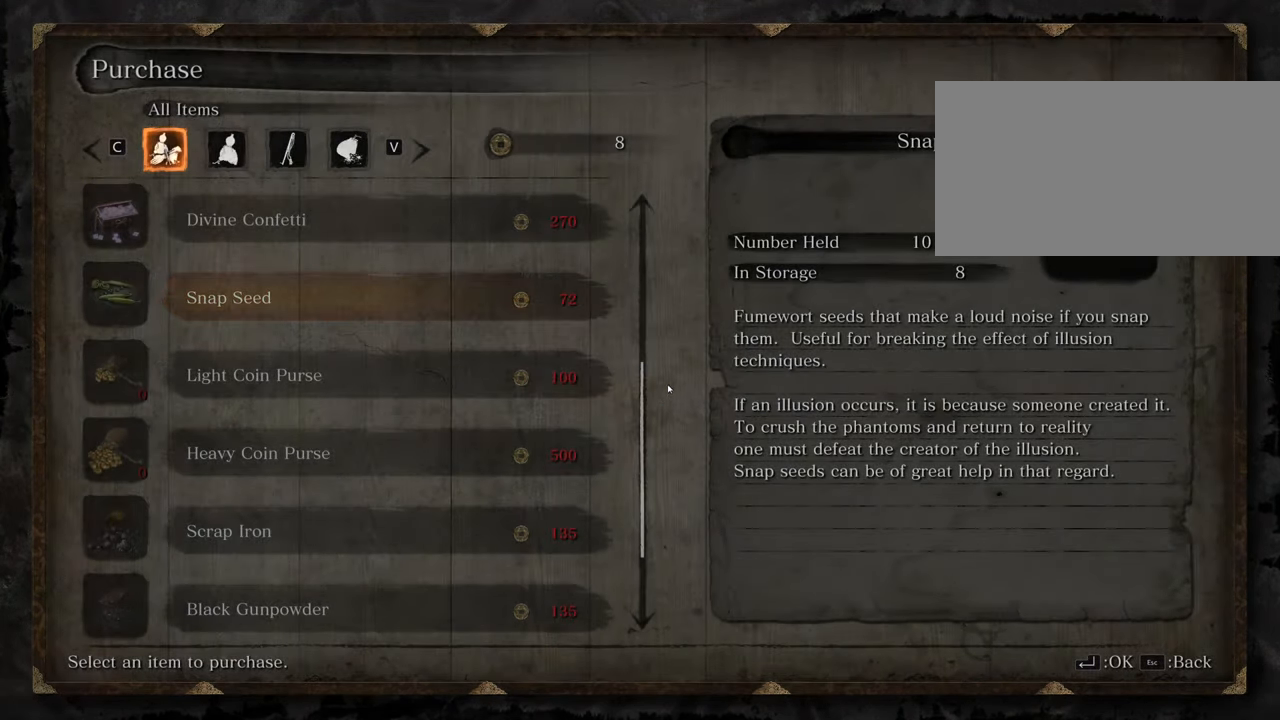
{"keys": [], "mouse": [], "events": []}
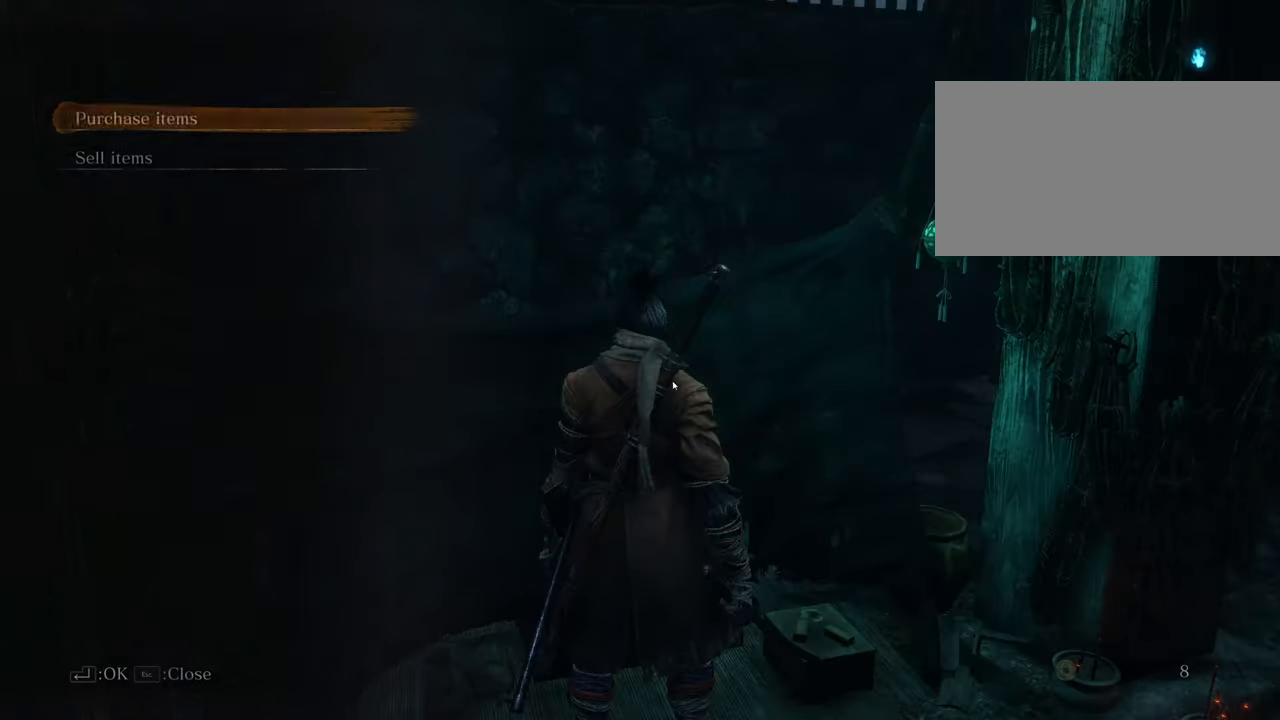
{"keys": [], "mouse": [], "events": []}
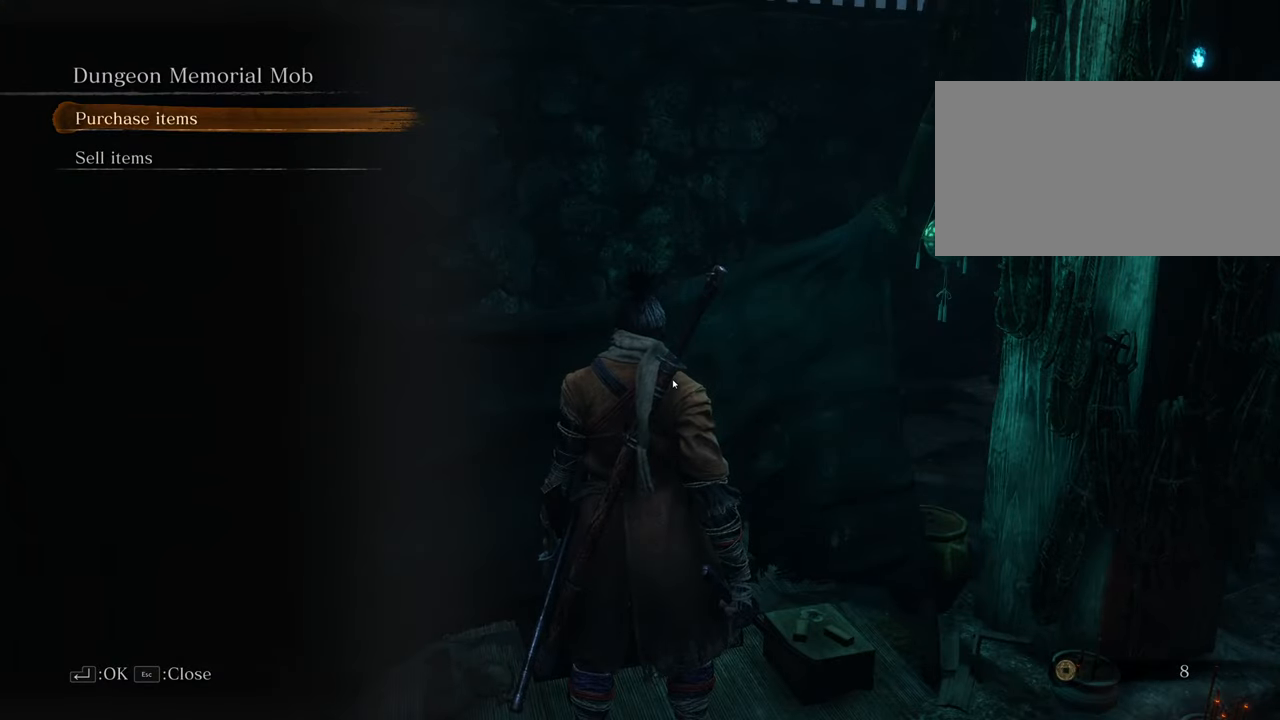
{"keys": [], "mouse": [], "events": []}
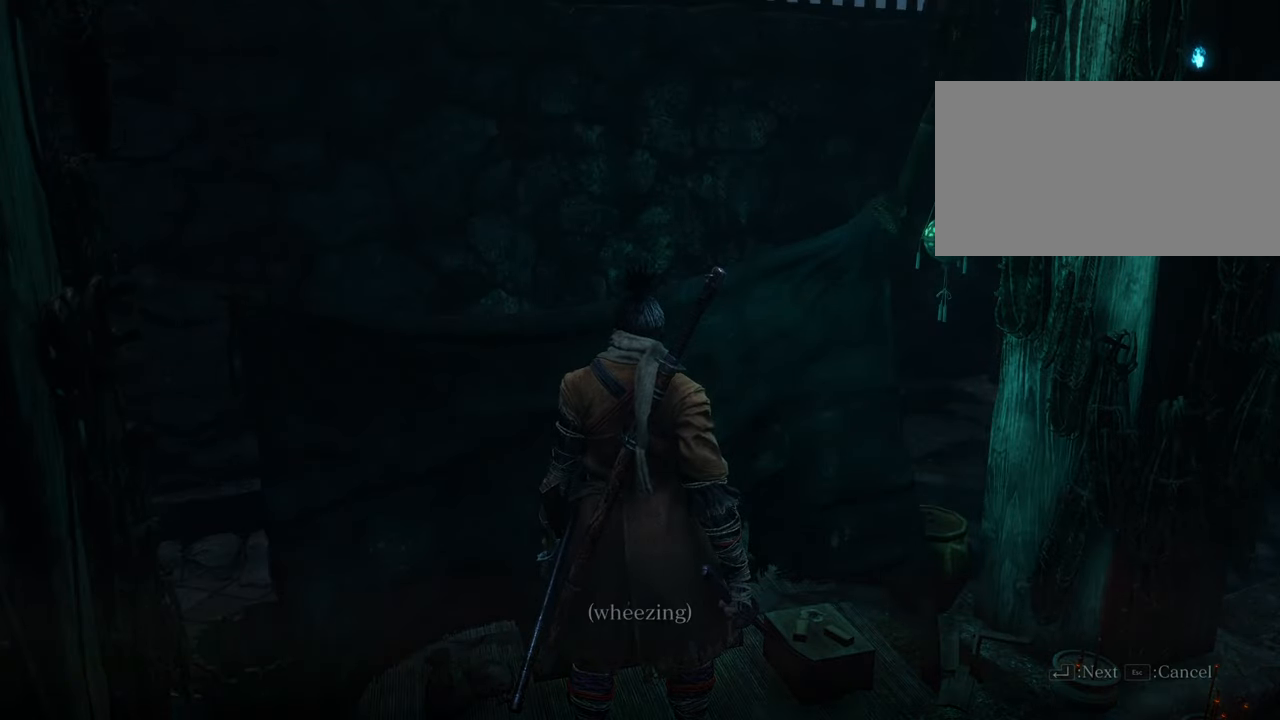
{"keys": ["s"], "mouse": [], "events": [[300, "s", "down"], [350, "e", "down"], [500, "e", "up"]]}
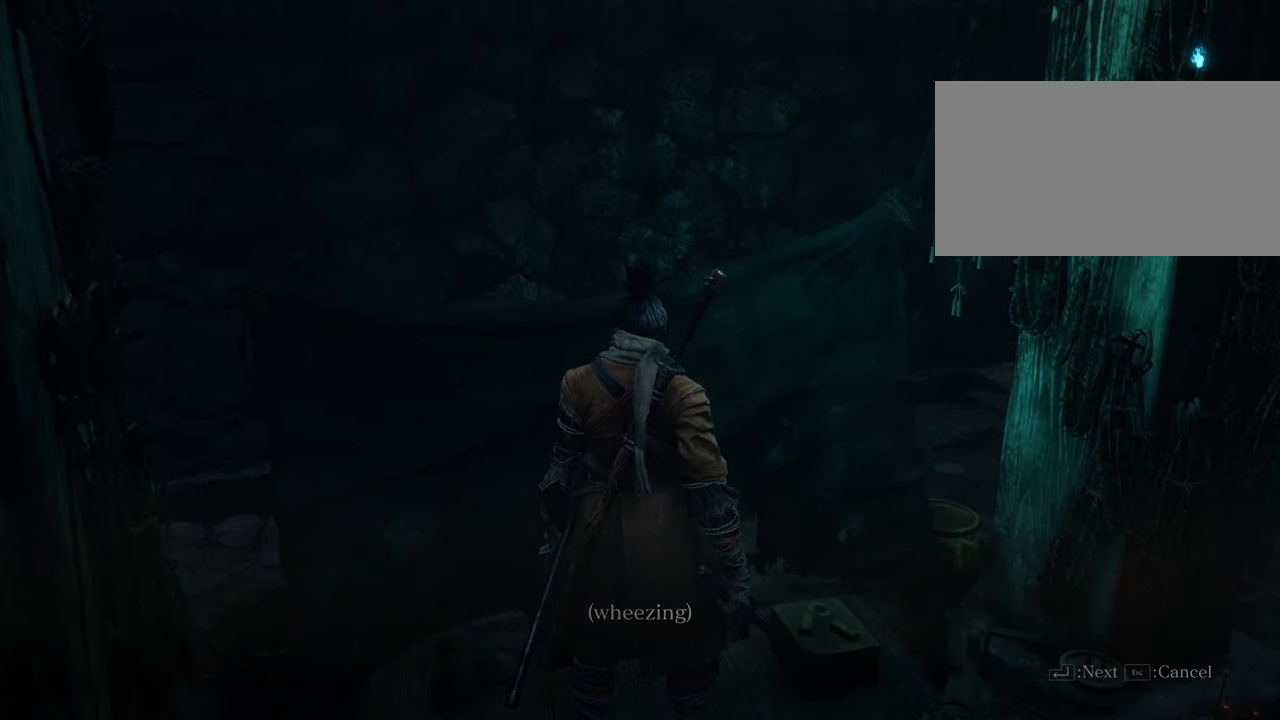
{"keys": ["s"], "mouse": [], "events": []}
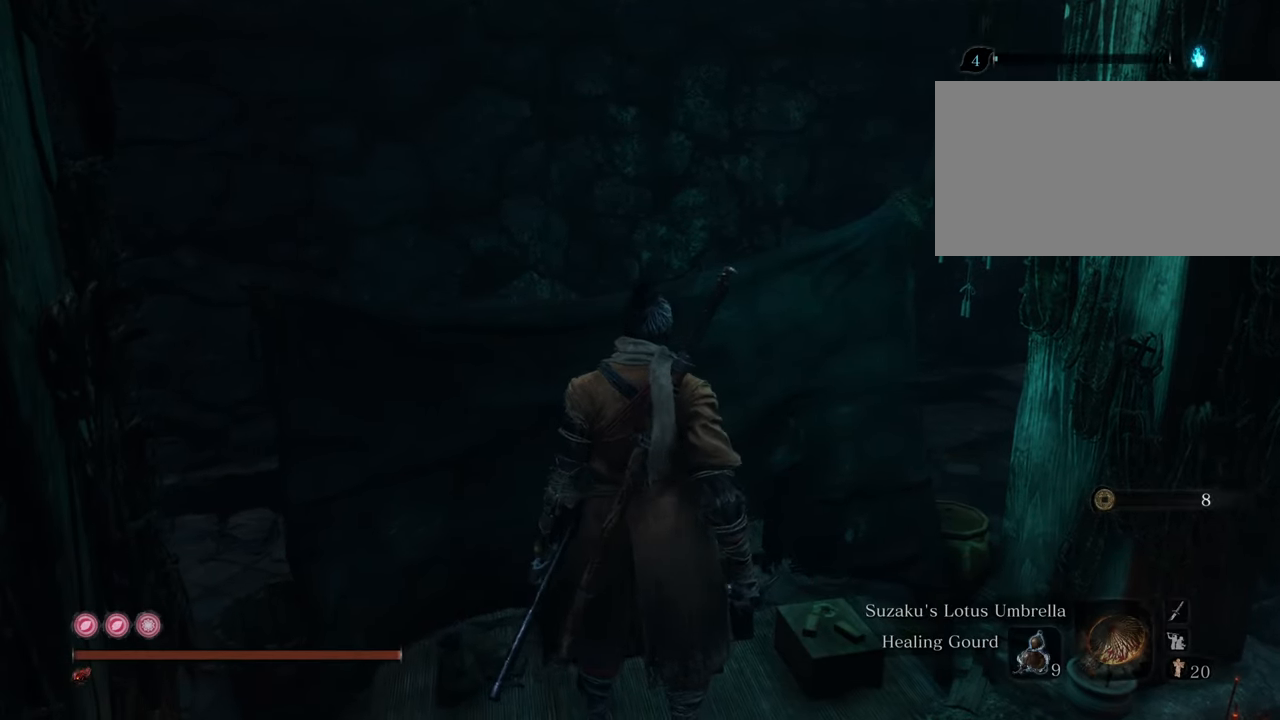
{"keys": ["a", "s"], "mouse": [], "events": [[434, "a", "down"]]}
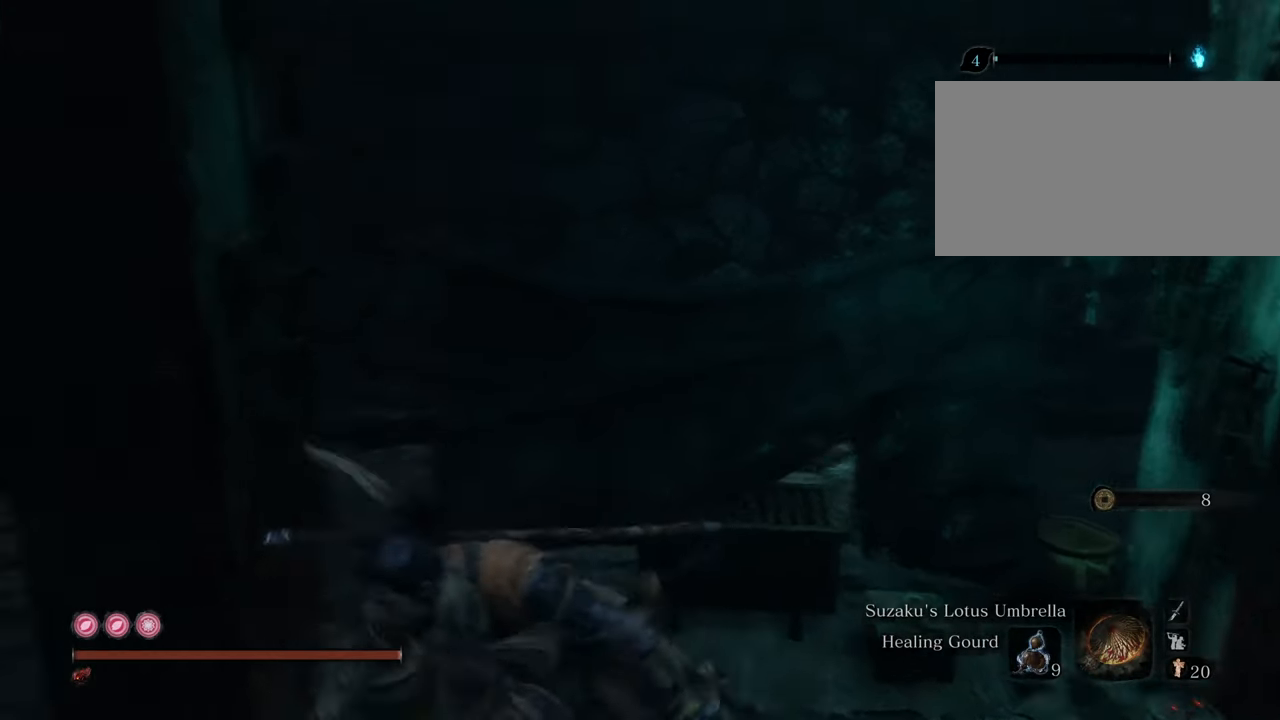
{"keys": ["a"], "mouse": [], "events": [[67, "s", "up"]]}
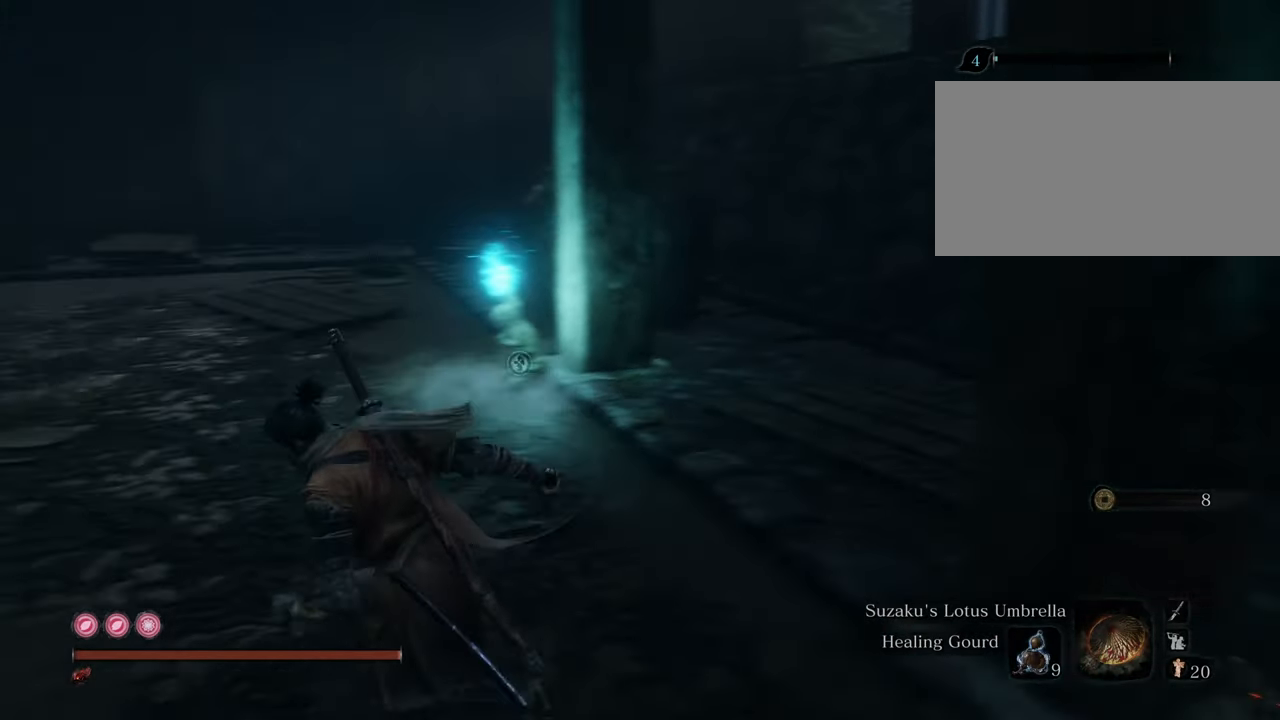
{"keys": ["w"], "mouse": [], "events": [[84, "w", "down"], [234, "a", "up"]]}
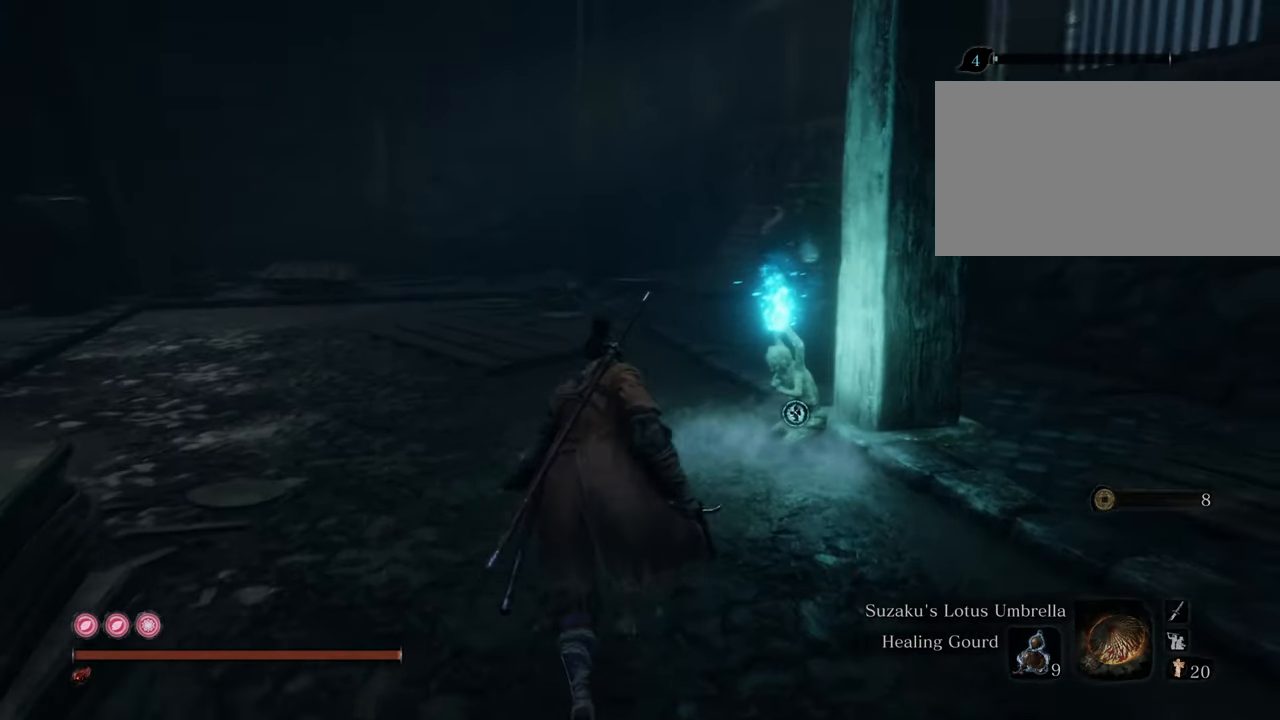
{"keys": ["e", "w"], "mouse": [], "events": [[484, "e", "down"]]}
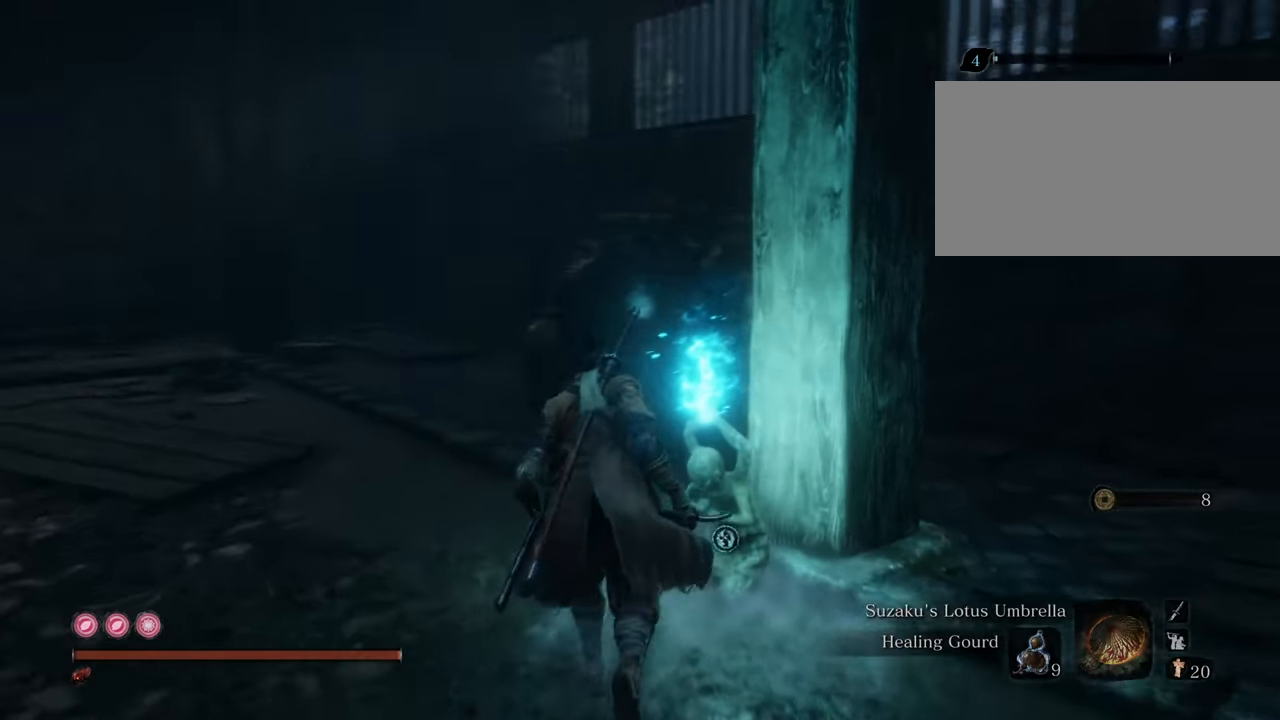
{"keys": [], "mouse": [], "events": [[34, "w", "up"], [117, "e", "up"]]}
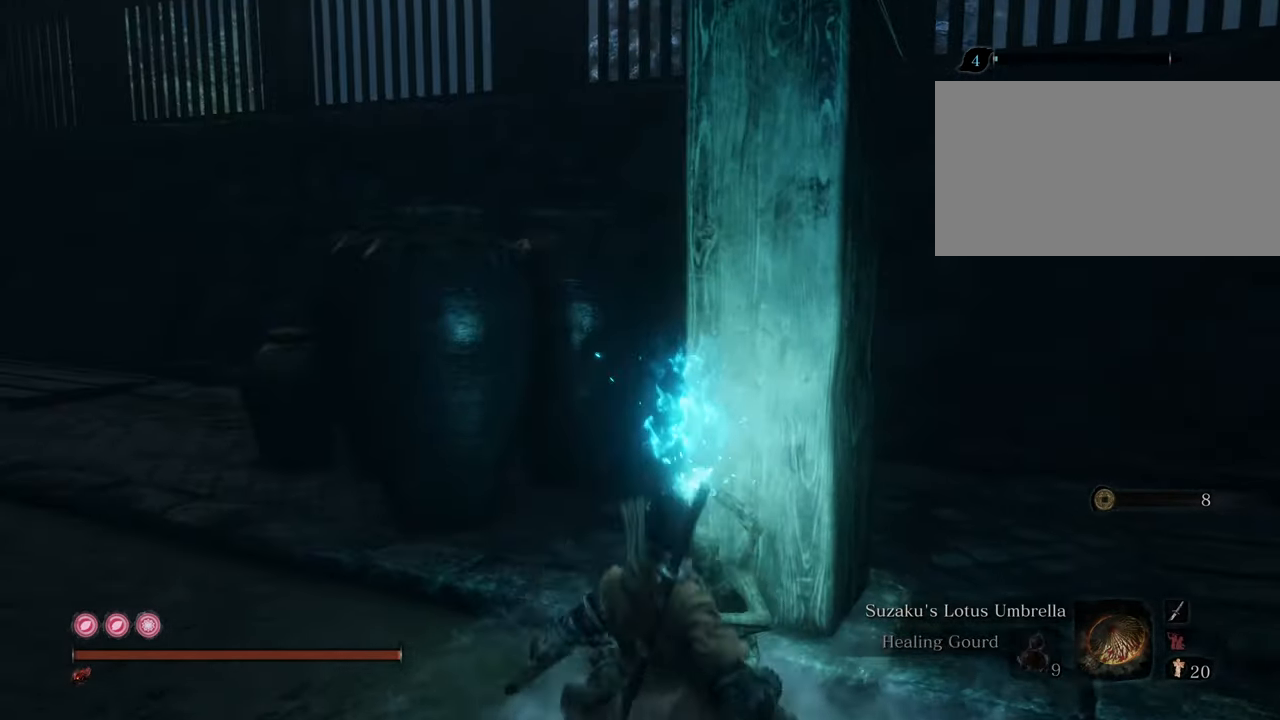
{"keys": [], "mouse": [], "events": []}
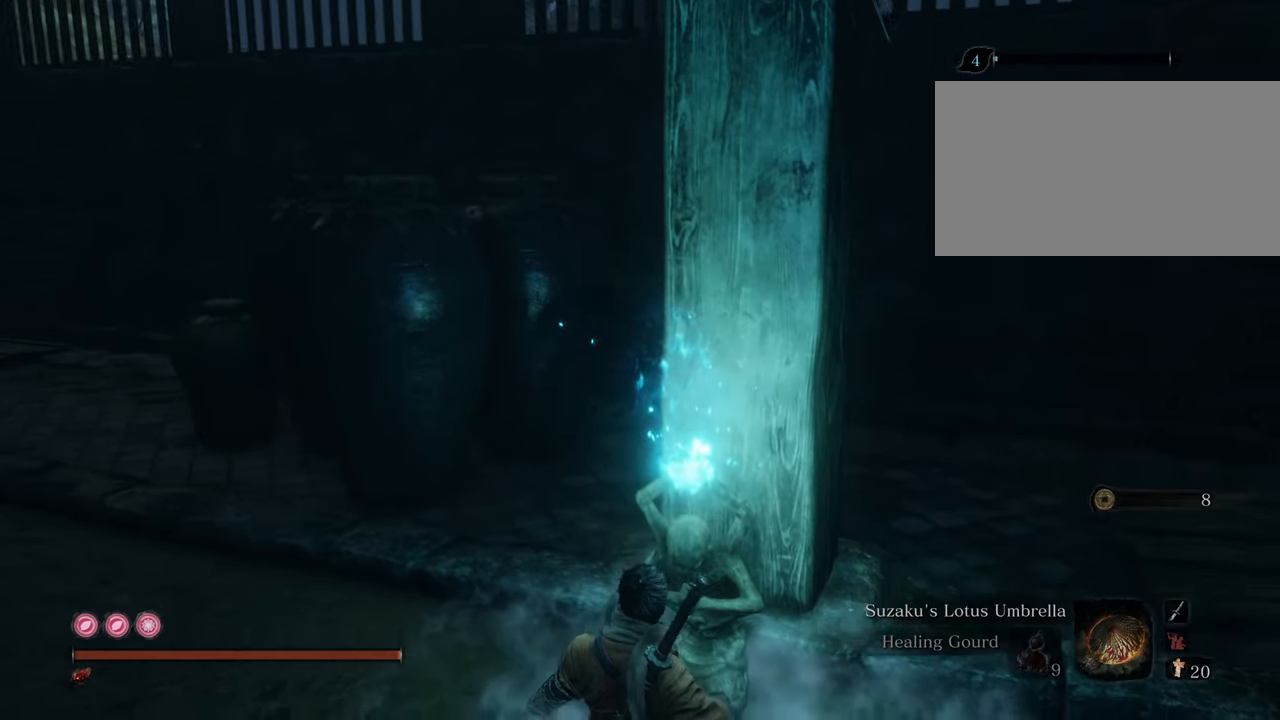
{"keys": [], "mouse": [], "events": []}